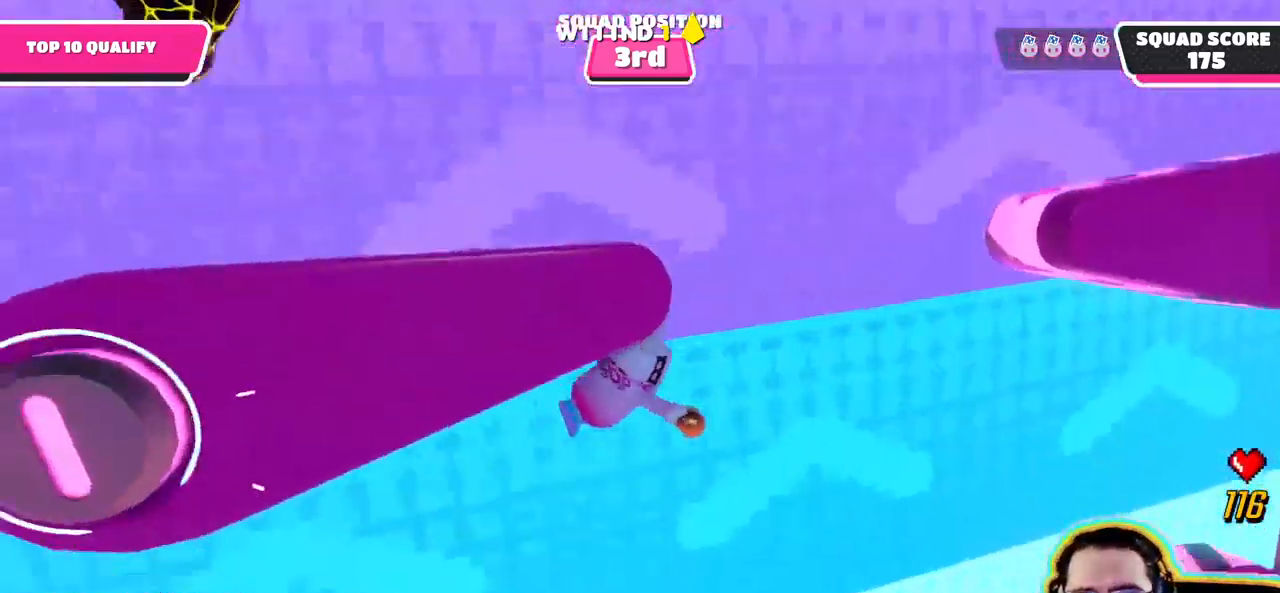
Gameplay with a controller (PlayStation layout); each line is a JSON object with the inputs held at the frame after it (dt_ms = milliseconds from this image to that frame). "events" lists button and stick changes between this image and that frame as [ms after this image, input, new state], when the widget could be followed in between. Not read: DPAD_DOWN DPAD_LEFT DPAD_RIGHT DPAD_UP L3 R3 SELECT START.
{"dt_ms": 1000, "buttons": [], "left_stick": "center", "right_stick": "center", "events": []}
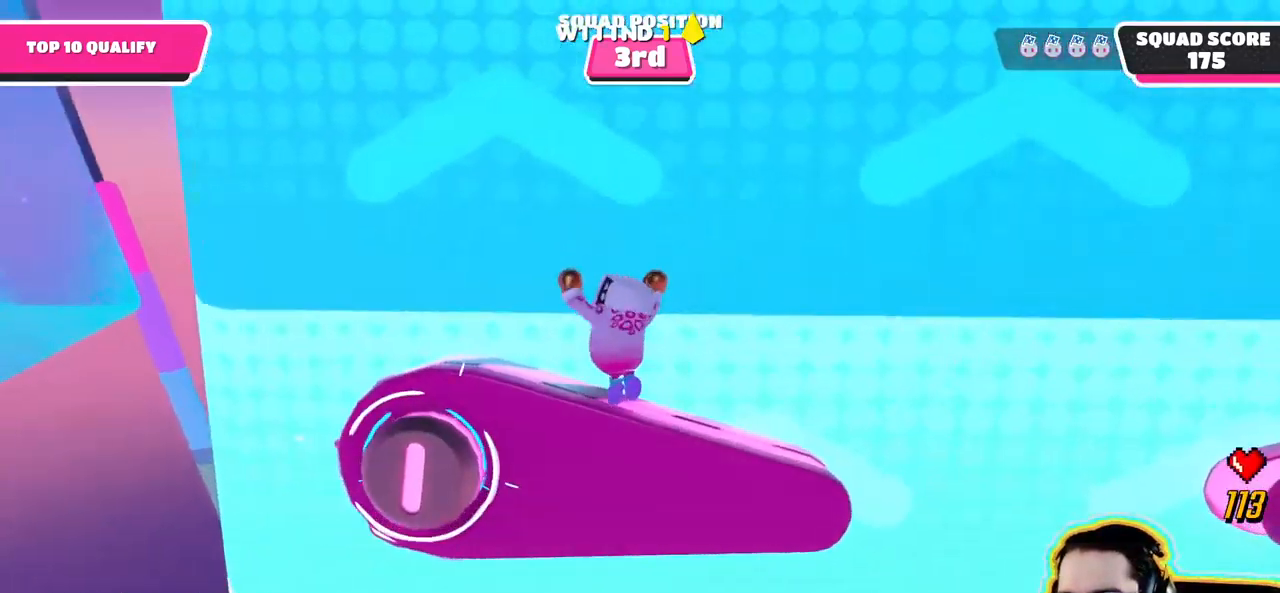
{"dt_ms": 500, "buttons": [], "left_stick": "center", "right_stick": "center", "events": [[116, "right_stick", "right"], [416, "right_stick", "center"]]}
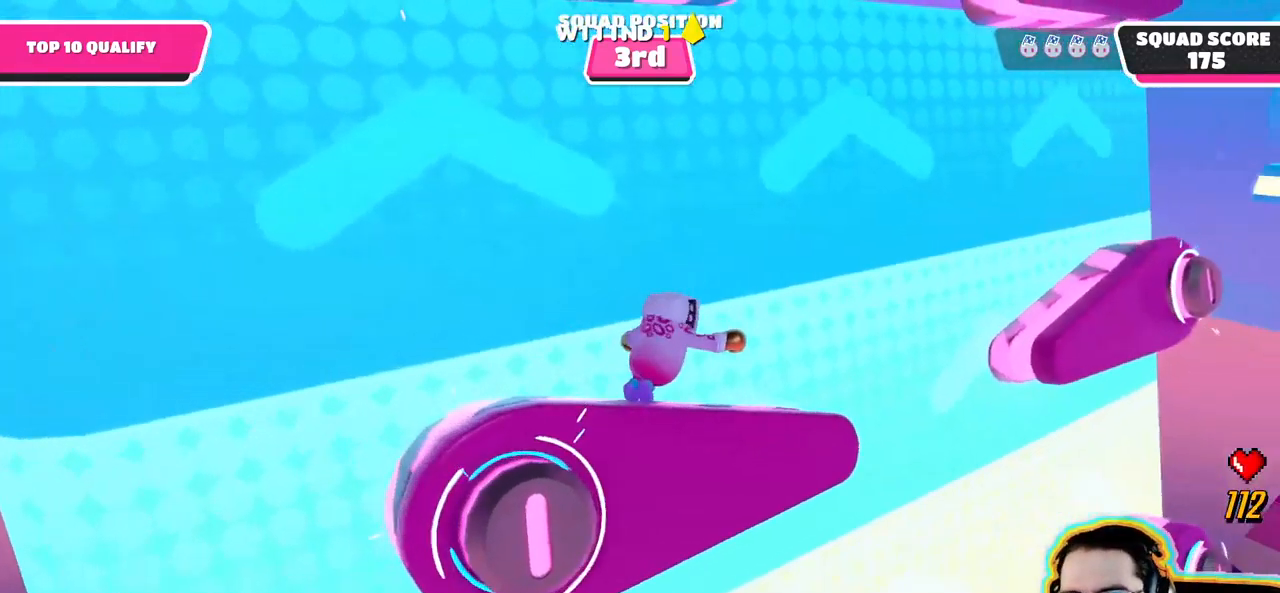
{"dt_ms": 500, "buttons": [], "left_stick": "center", "right_stick": "left", "events": [[366, "right_stick", "left"]]}
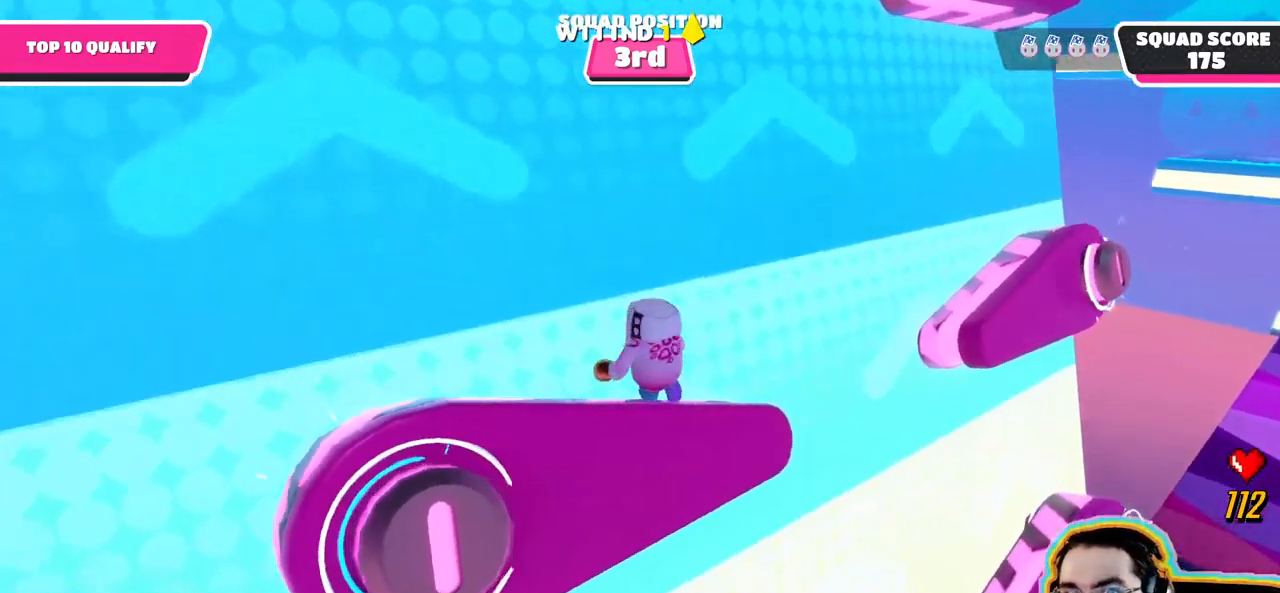
{"dt_ms": 500, "buttons": [], "left_stick": "center", "right_stick": "left", "events": [[33, "right_stick", "center"], [350, "right_stick", "left"]]}